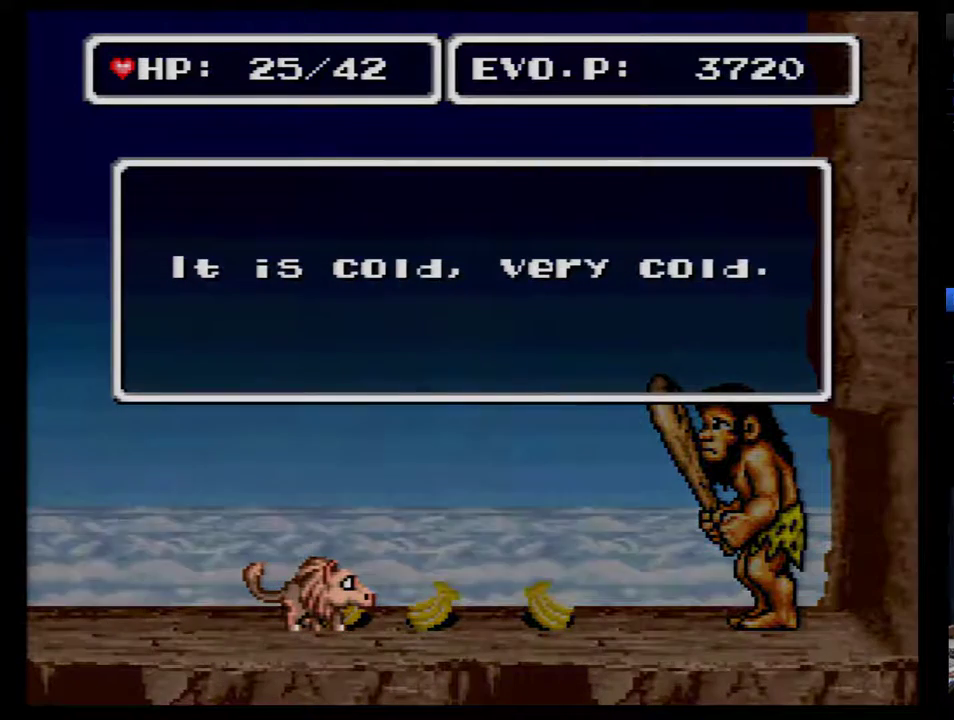
Gameplay with a controller (Nintendo layout); each line is a JSON object with the inputs held at the frame after it. "events" lists button and stick changes between this image and that frame as [ms after this image, input, new state], when the widget could be followed in between. Not read: L3 R3.
{"buttons": [], "events": [[33, "B", "up"], [133, "B", "down"], [183, "B", "up"], [250, "B", "down"], [350, "B", "up"], [400, "B", "down"], [467, "B", "up"]]}
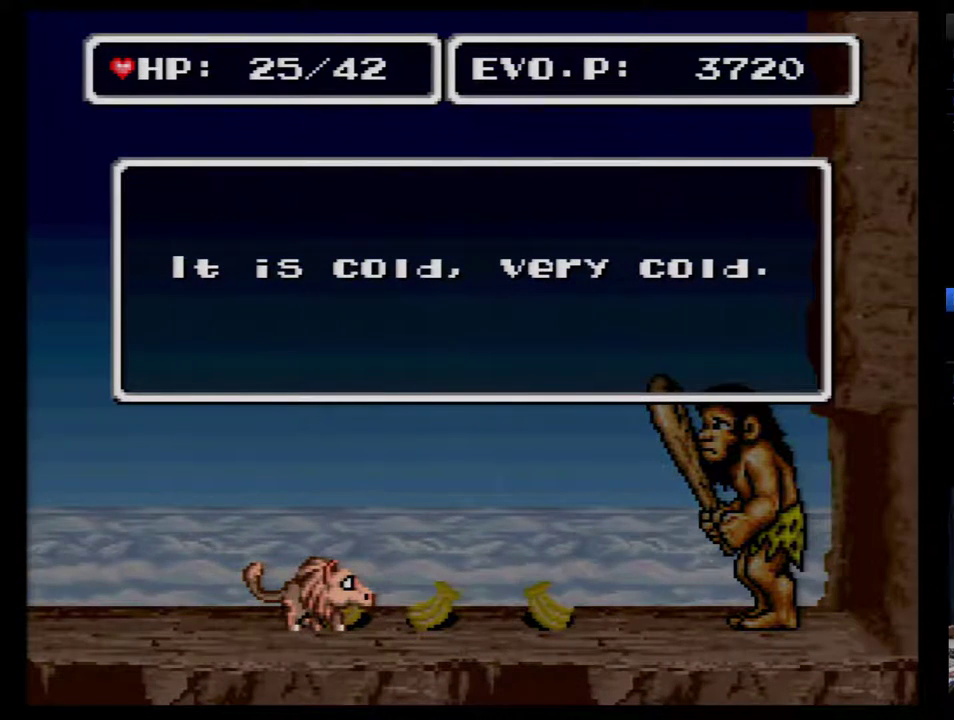
{"buttons": ["B"], "events": [[67, "B", "down"], [117, "B", "up"], [183, "B", "down"], [250, "B", "up"], [333, "B", "down"], [400, "B", "up"], [467, "B", "down"]]}
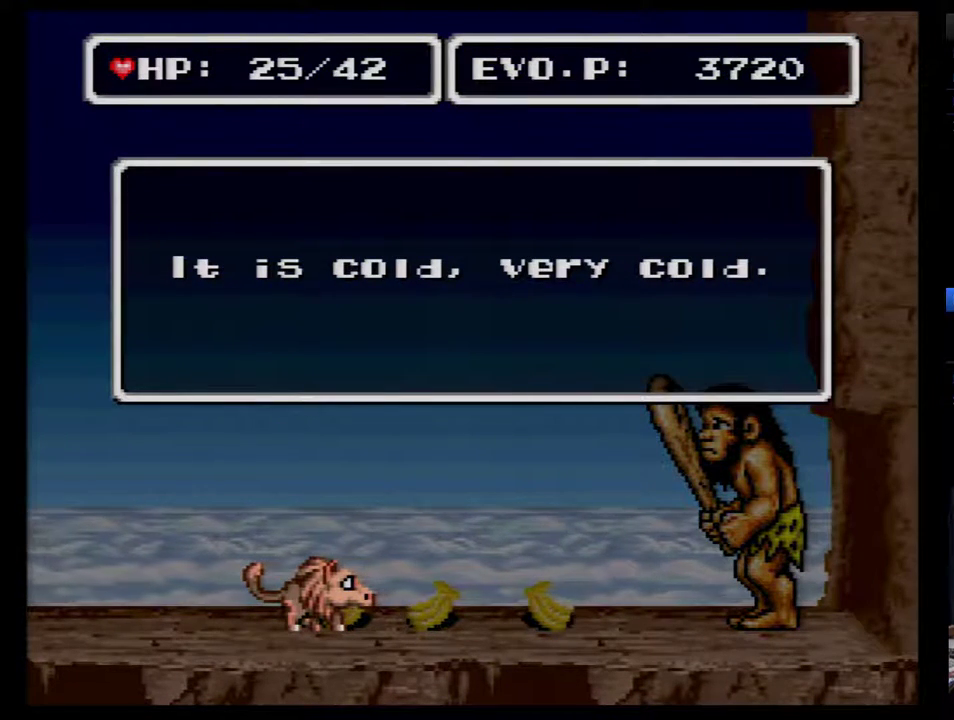
{"buttons": []}
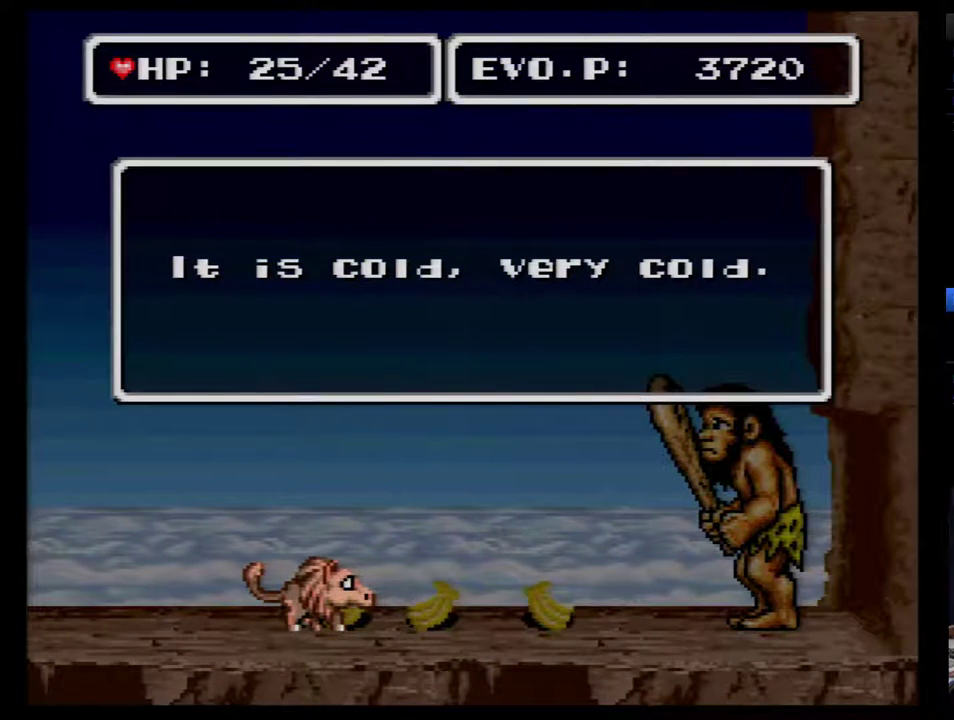
{"buttons": []}
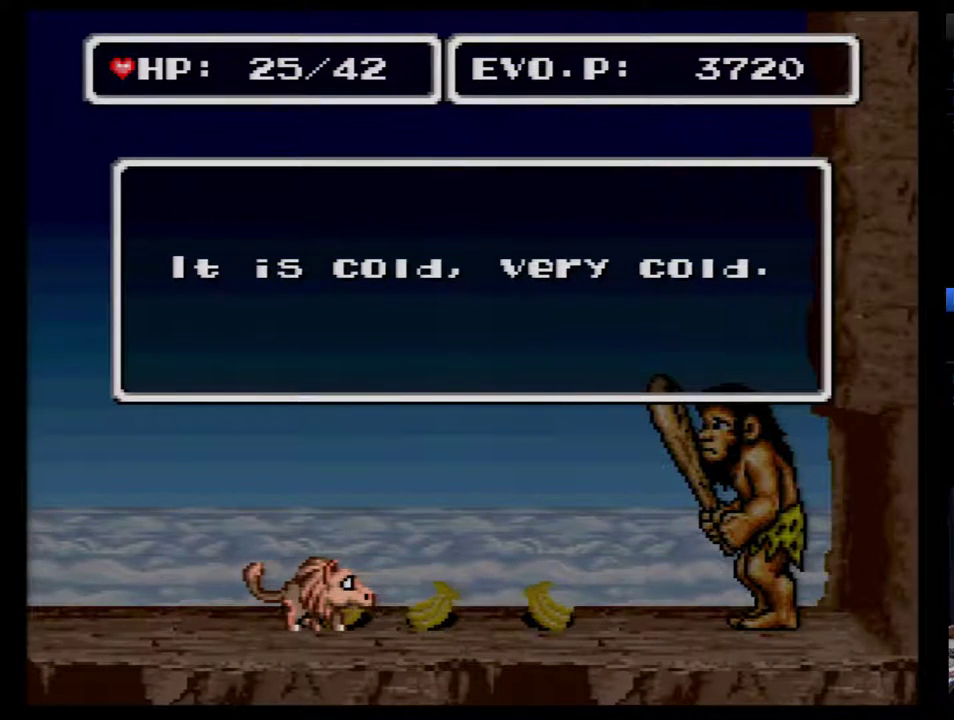
{"buttons": ["B"], "events": [[17, "B", "down"], [100, "B", "up"], [167, "B", "down"], [233, "B", "up"], [317, "B", "down"], [417, "B", "up"], [483, "B", "down"]]}
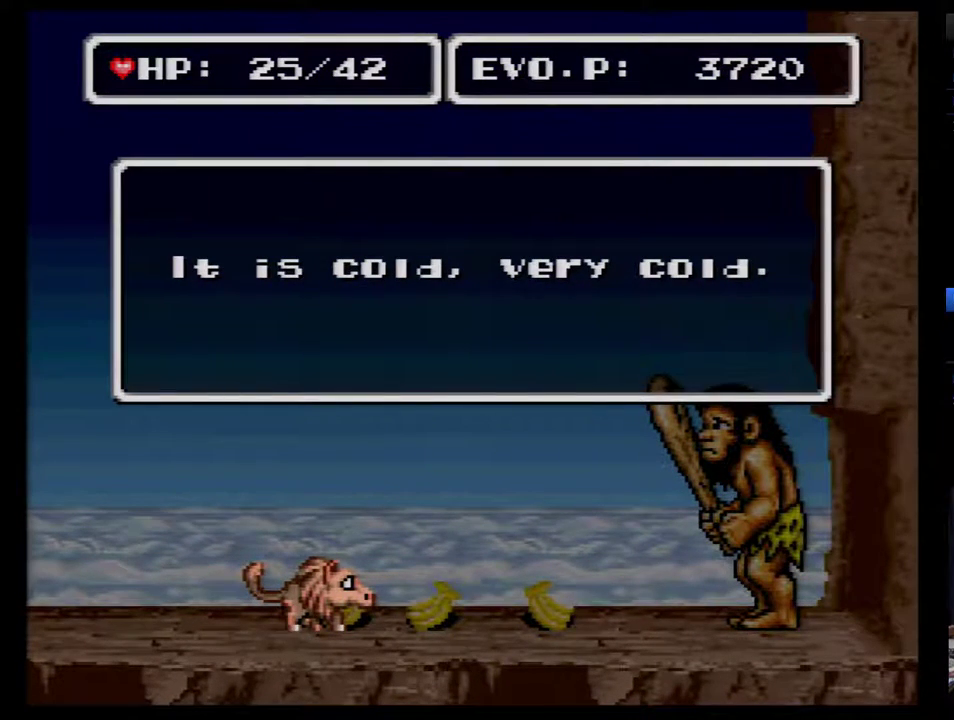
{"buttons": ["B"], "events": [[100, "B", "up"], [167, "B", "down"], [283, "B", "up"], [350, "B", "down"], [450, "B", "up"], [500, "B", "down"]]}
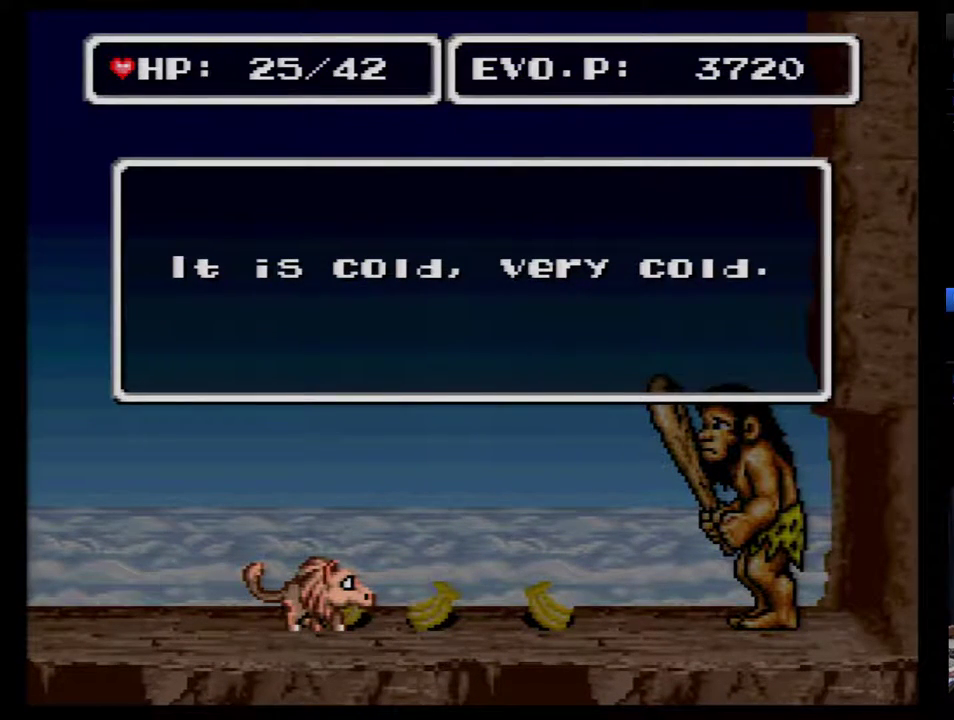
{"buttons": [], "events": [[100, "B", "up"], [183, "B", "down"], [283, "B", "up"], [350, "B", "down"], [467, "B", "up"]]}
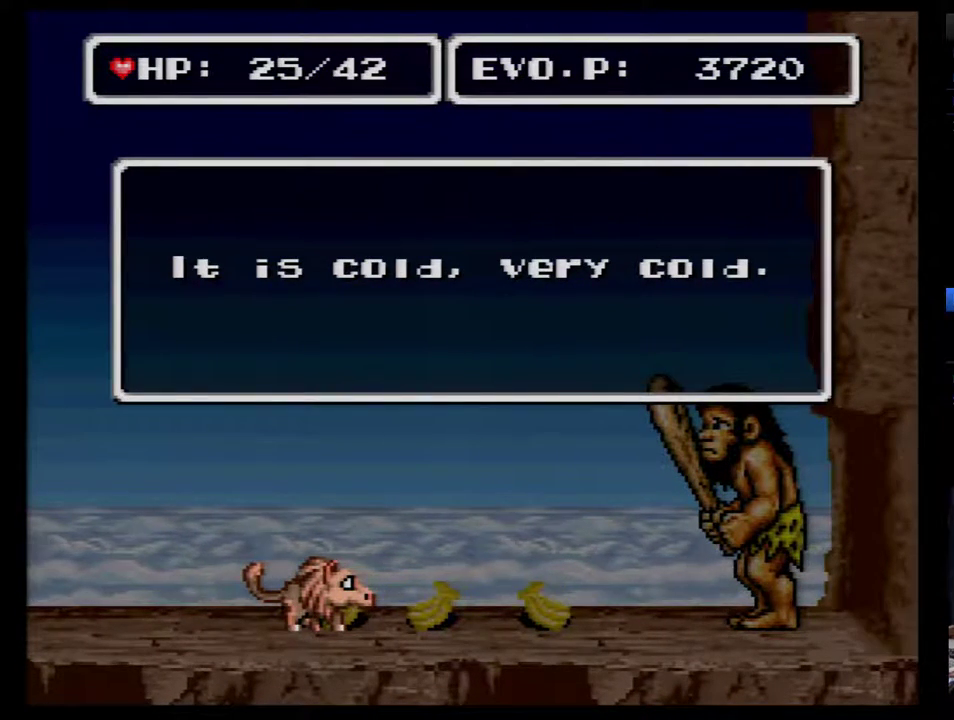
{"buttons": [], "events": [[33, "B", "down"], [133, "B", "up"], [183, "B", "down"], [283, "B", "up"], [350, "B", "down"], [467, "B", "up"]]}
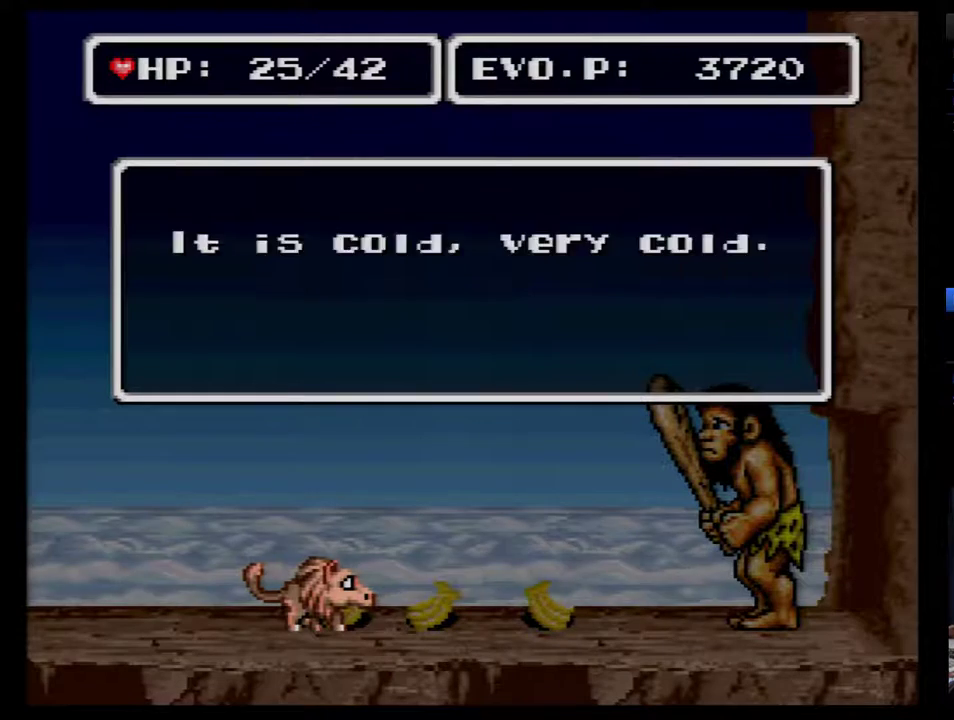
{"buttons": [], "events": [[33, "B", "down"], [133, "B", "up"], [350, "B", "down"], [500, "B", "up"]]}
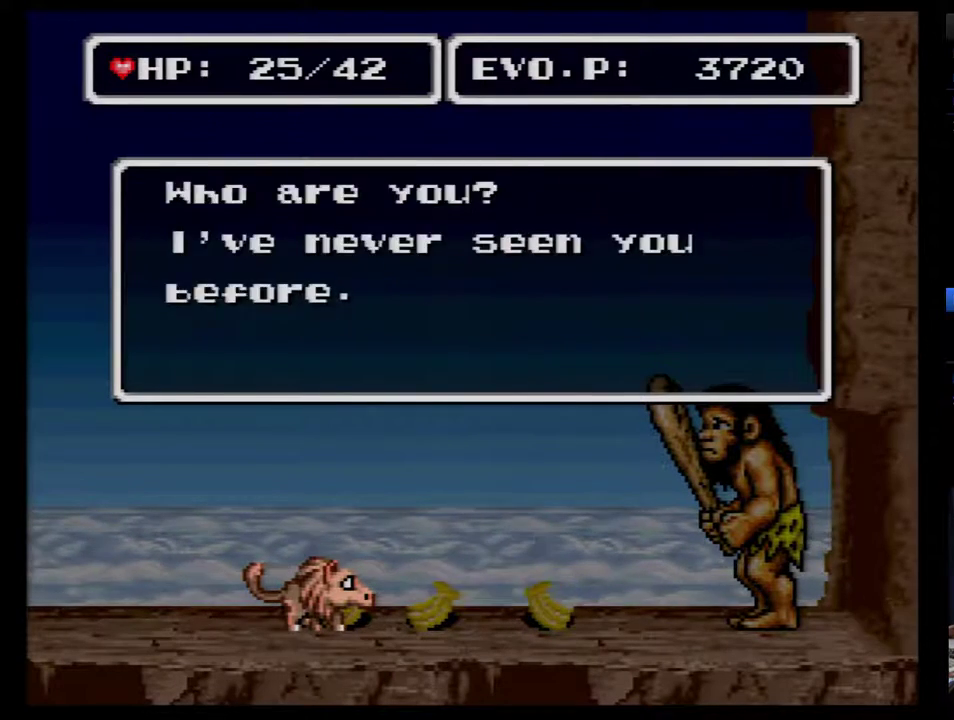
{"buttons": [], "events": [[183, "B", "down"], [350, "B", "up"]]}
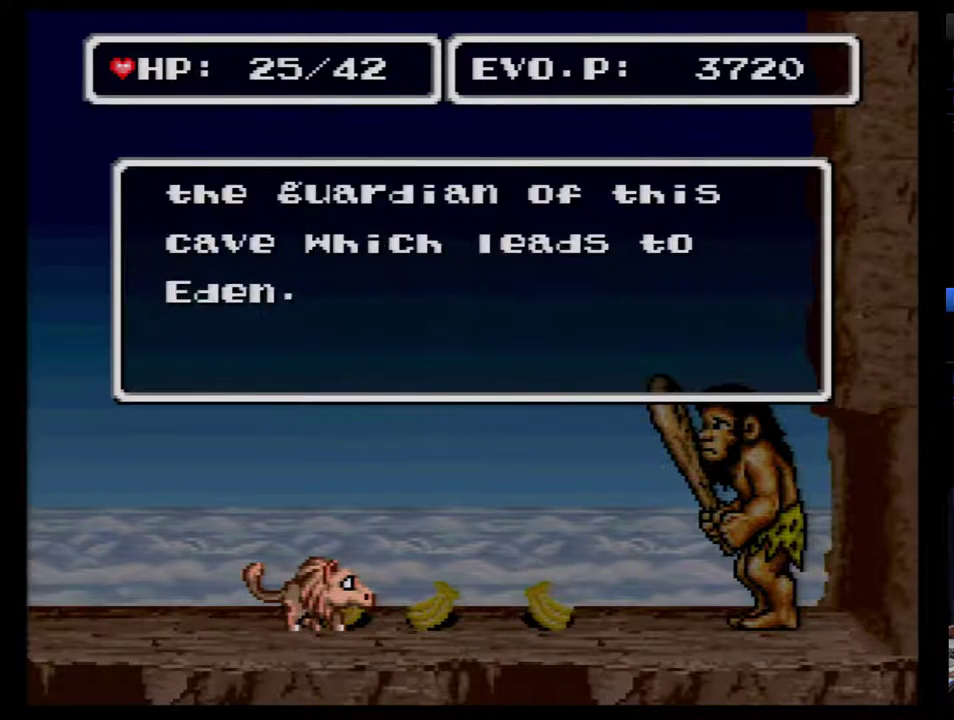
{"buttons": ["B"], "events": [[100, "B", "down"], [250, "B", "up"], [467, "B", "down"]]}
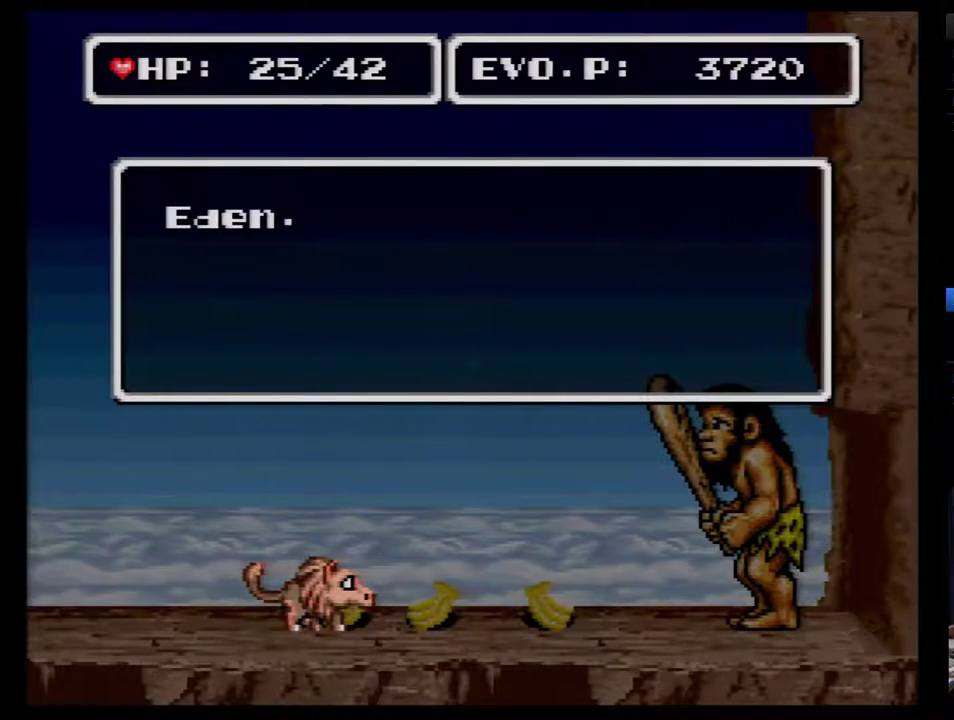
{"buttons": ["B"], "events": [[117, "B", "up"], [367, "B", "down"]]}
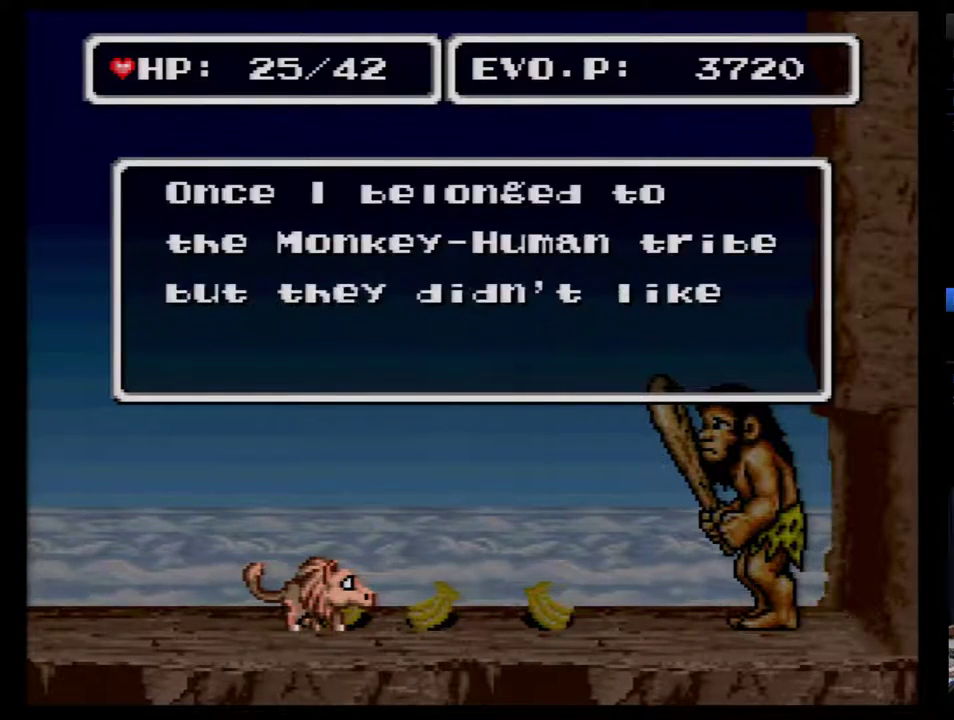
{"buttons": [], "events": [[33, "B", "up"], [283, "B", "down"], [433, "B", "up"]]}
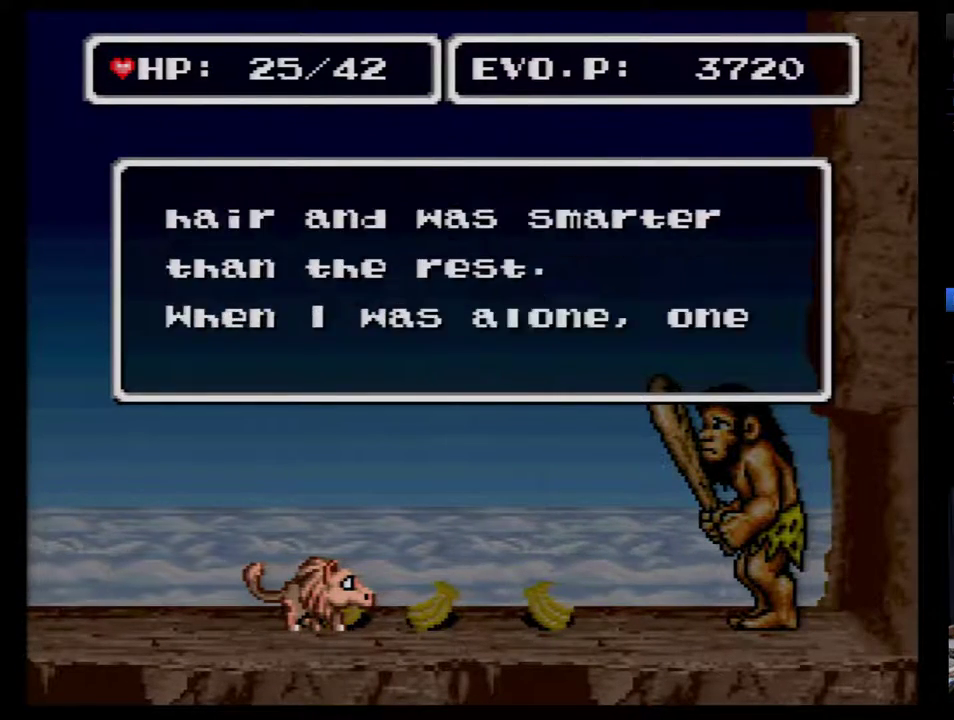
{"buttons": [], "events": [[183, "B", "down"], [300, "B", "up"]]}
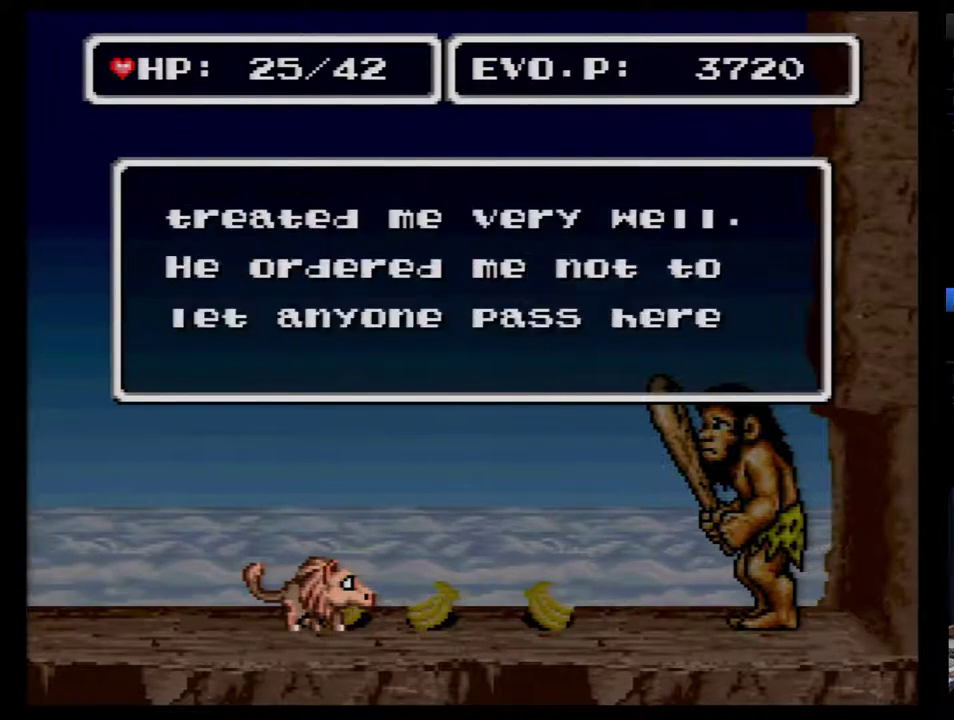
{"buttons": [], "events": [[83, "B", "down"], [183, "B", "up"]]}
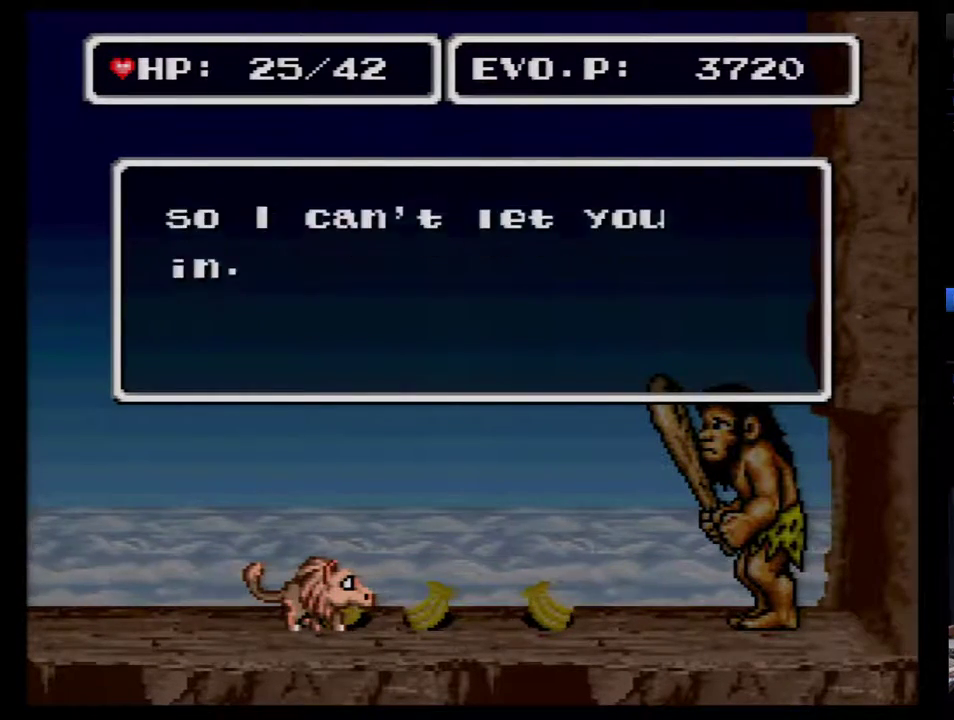
{"buttons": [], "events": []}
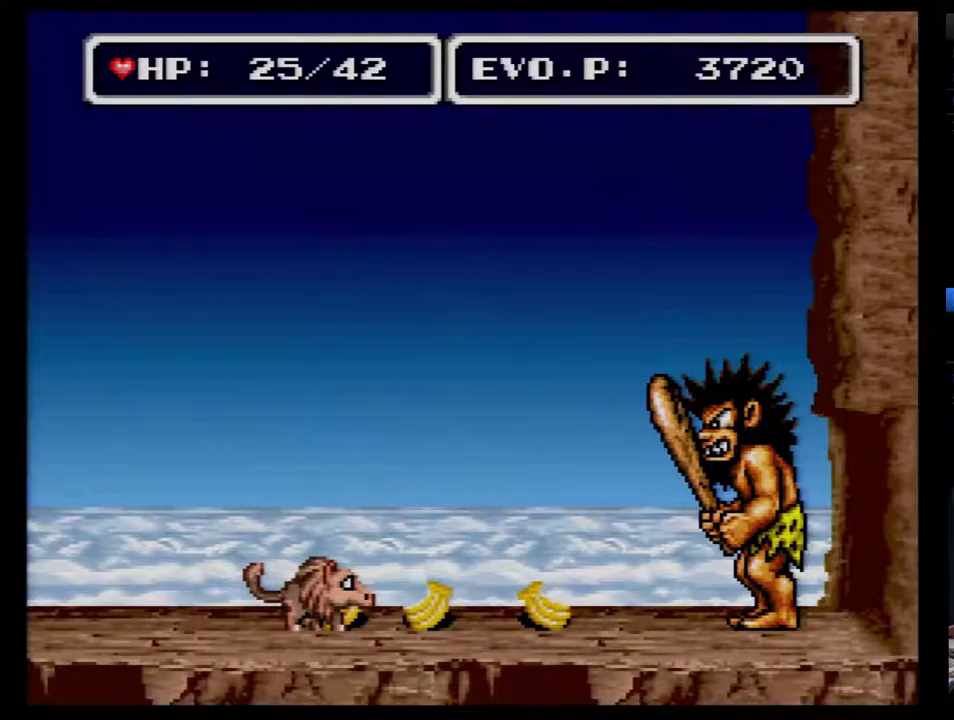
{"buttons": ["A", "DPAD_RIGHT"], "events": [[50, "DPAD_RIGHT", "down"], [500, "A", "down"]]}
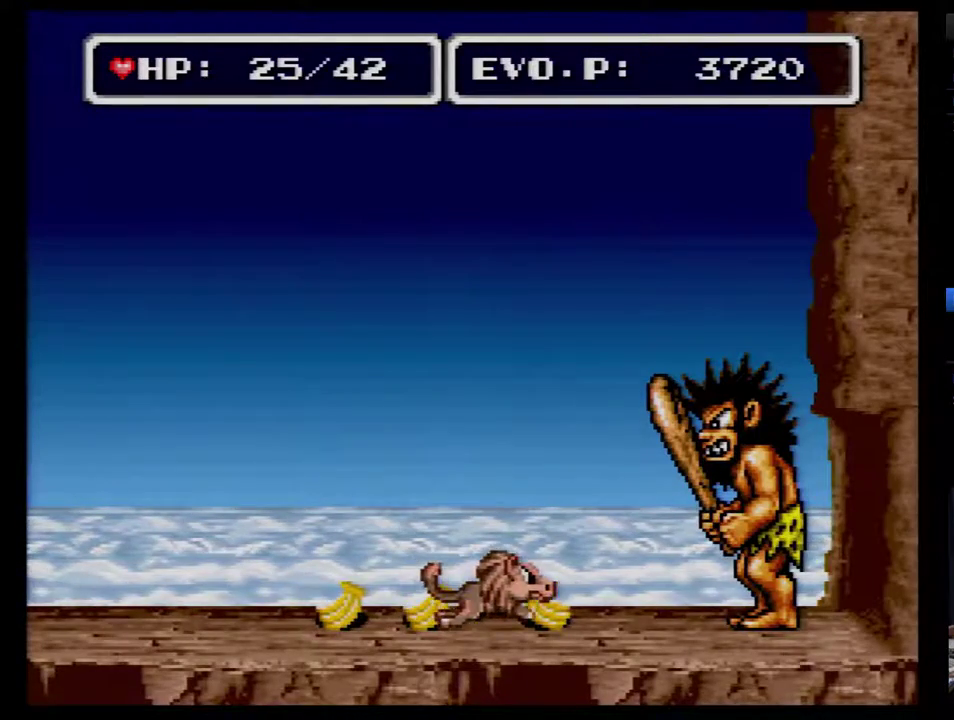
{"buttons": [], "events": [[217, "A", "up"], [283, "DPAD_RIGHT", "up"], [300, "DPAD_LEFT", "down"], [467, "DPAD_LEFT", "up"]]}
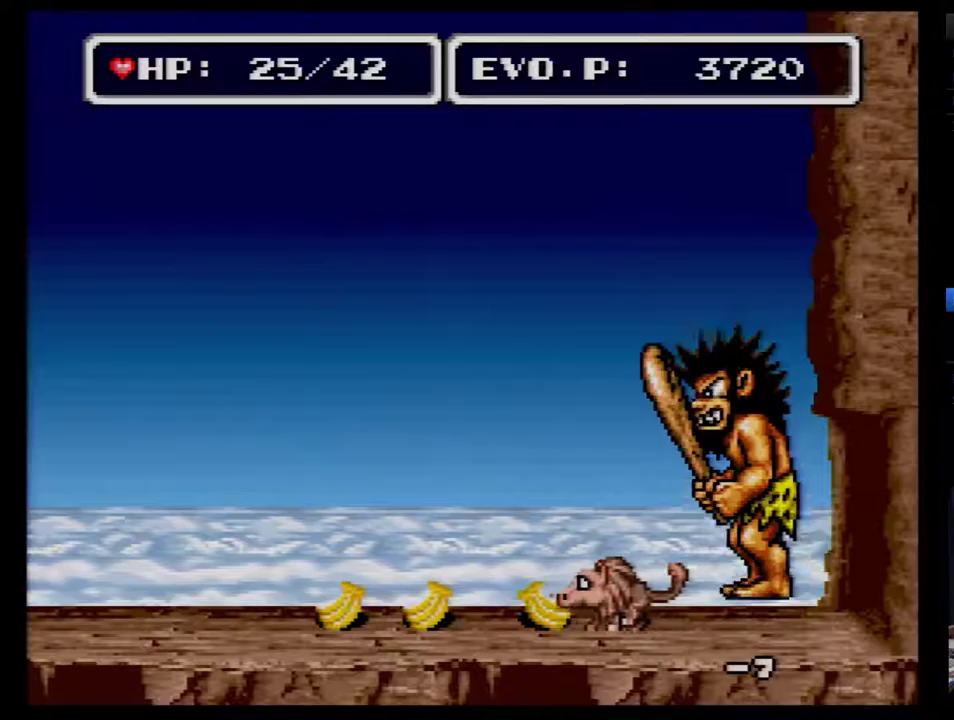
{"buttons": [], "events": [[283, "DPAD_LEFT", "down"], [333, "DPAD_LEFT", "up"]]}
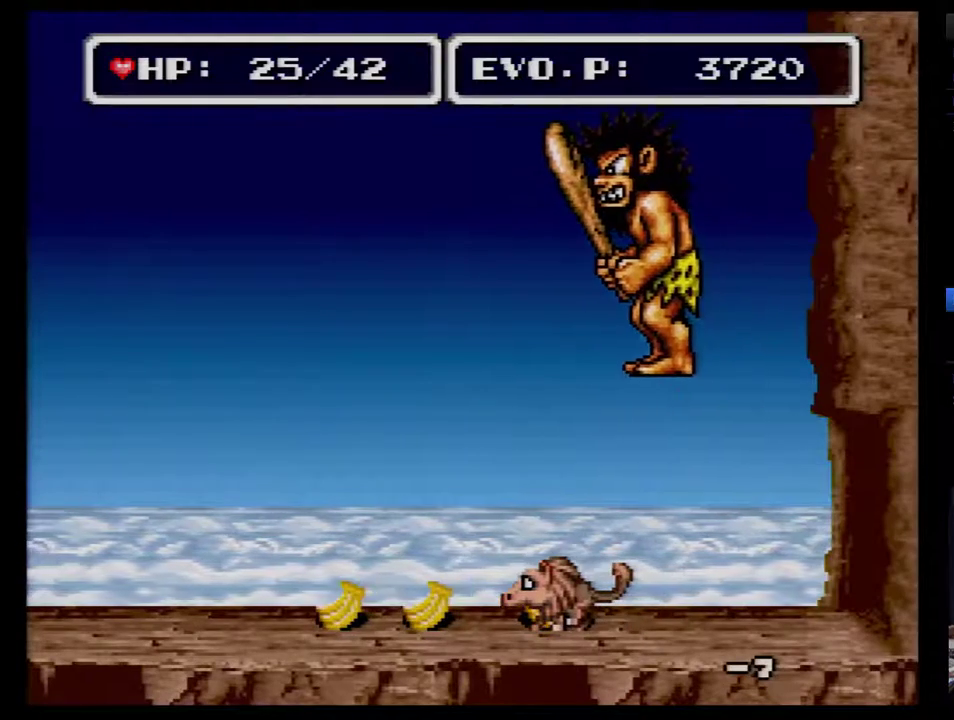
{"buttons": [], "events": [[183, "A", "down"], [267, "A", "up"]]}
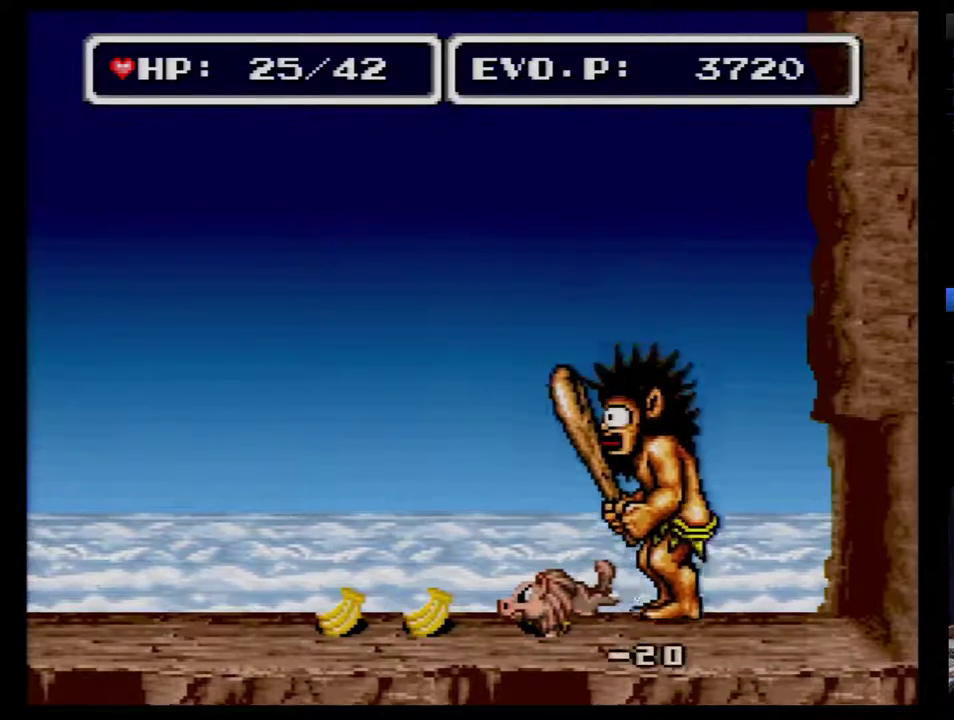
{"buttons": [], "events": [[17, "DPAD_RIGHT", "down"], [483, "DPAD_RIGHT", "up"]]}
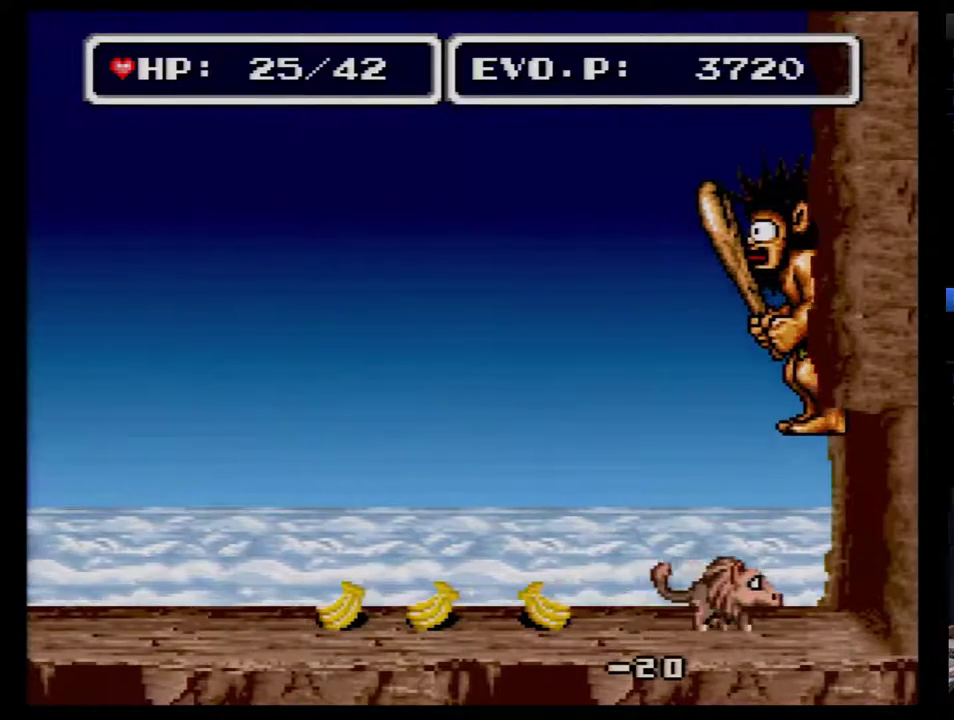
{"buttons": [], "events": [[333, "A", "down"], [433, "A", "up"]]}
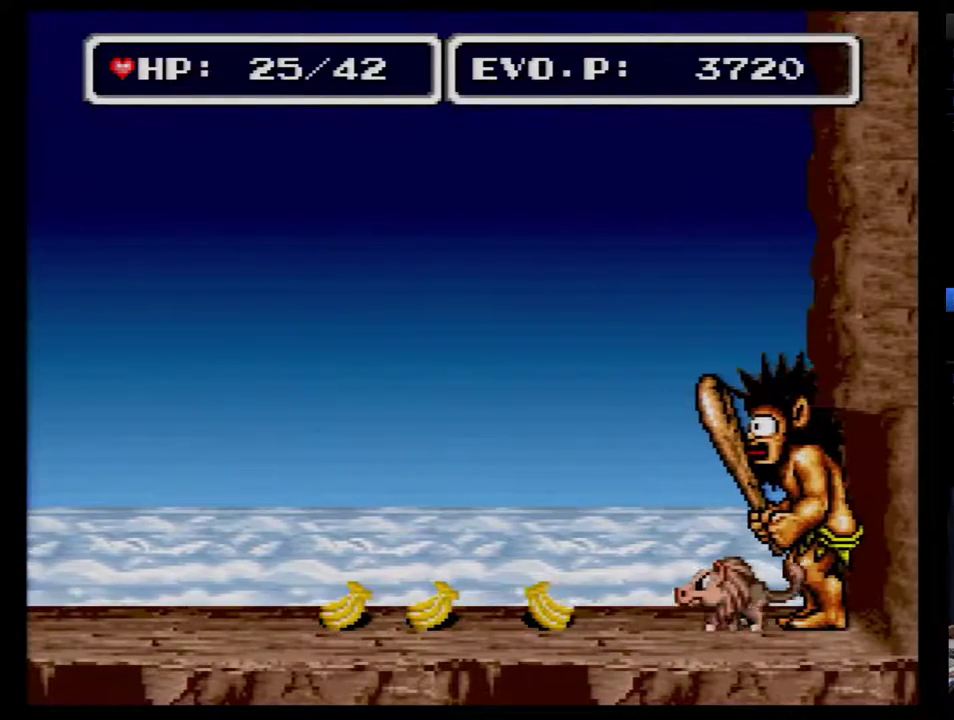
{"buttons": [], "events": []}
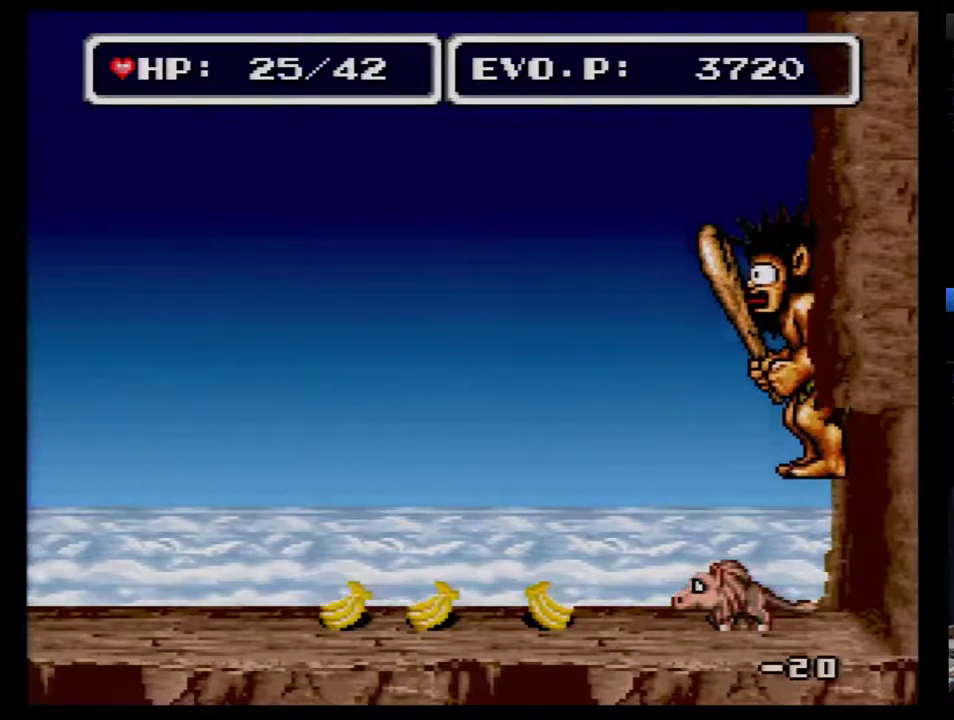
{"buttons": [], "events": [[267, "A", "down"], [317, "A", "up"]]}
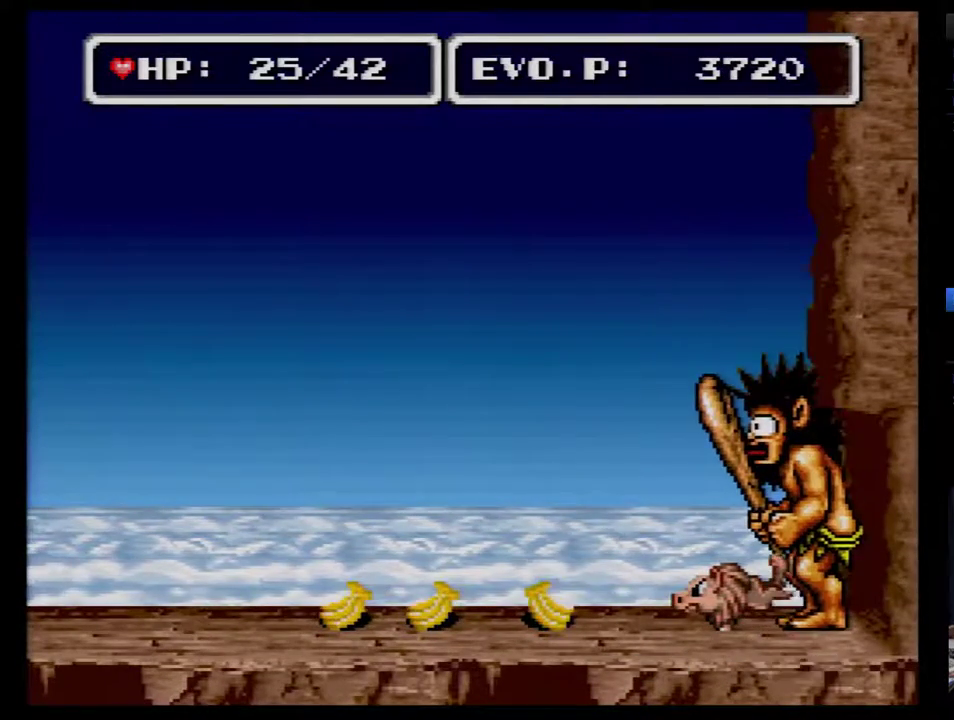
{"buttons": [], "events": []}
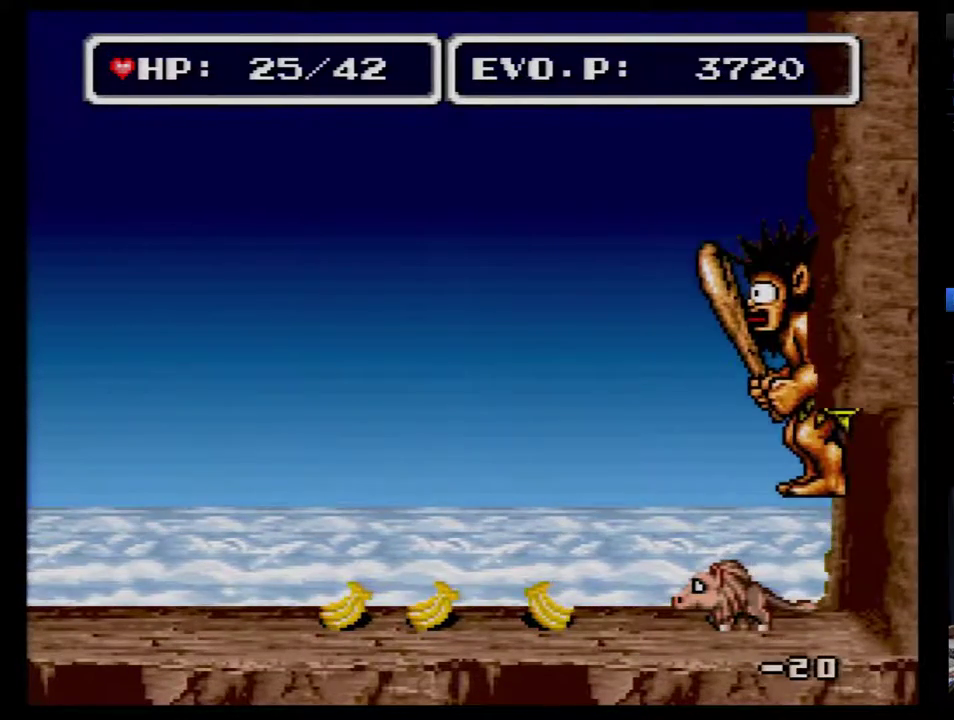
{"buttons": [], "events": [[183, "A", "down"], [283, "A", "up"]]}
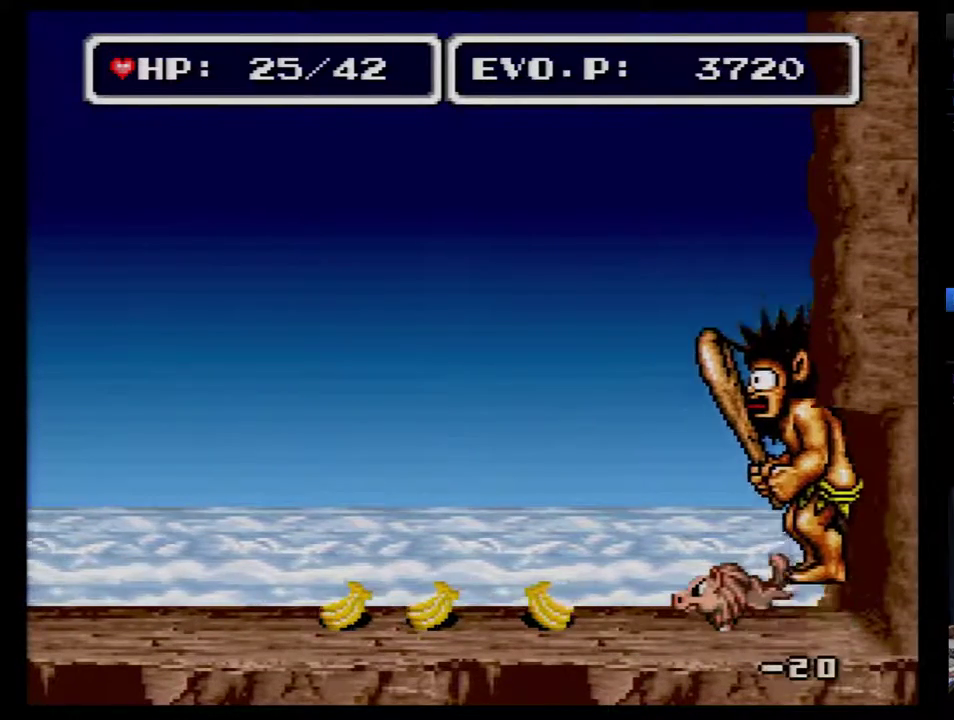
{"buttons": [], "events": []}
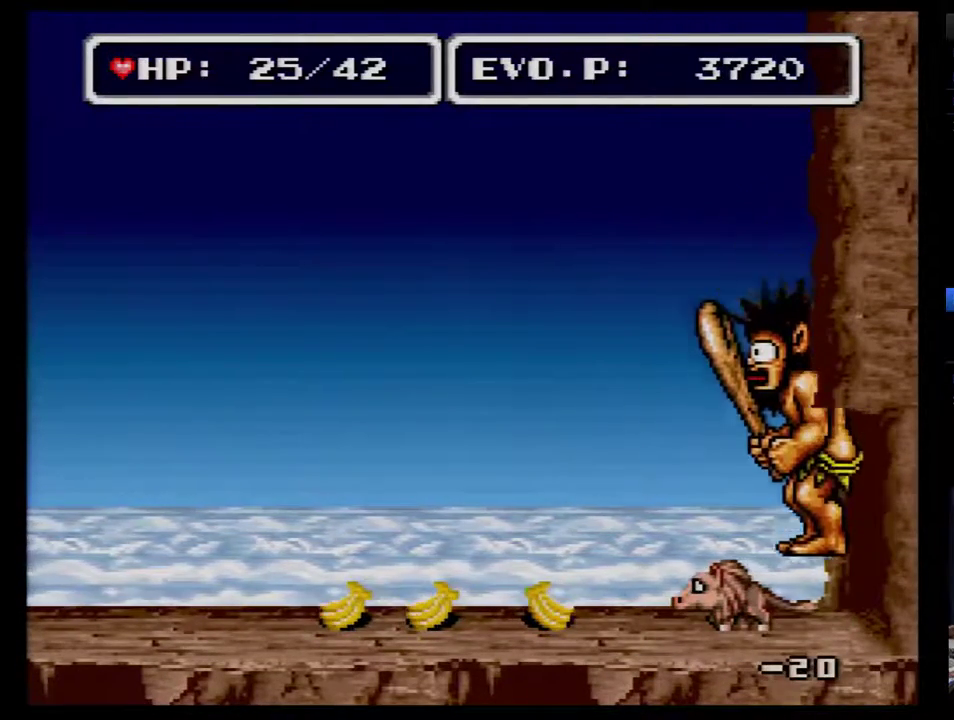
{"buttons": [], "events": [[117, "A", "down"], [183, "A", "up"]]}
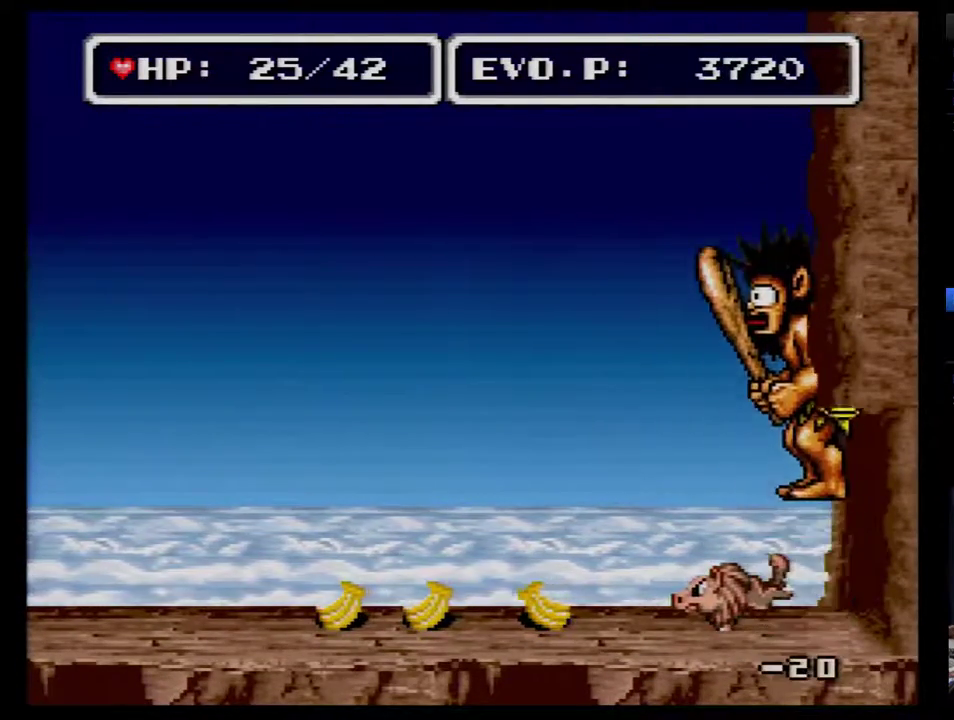
{"buttons": ["A"], "events": [[500, "A", "down"]]}
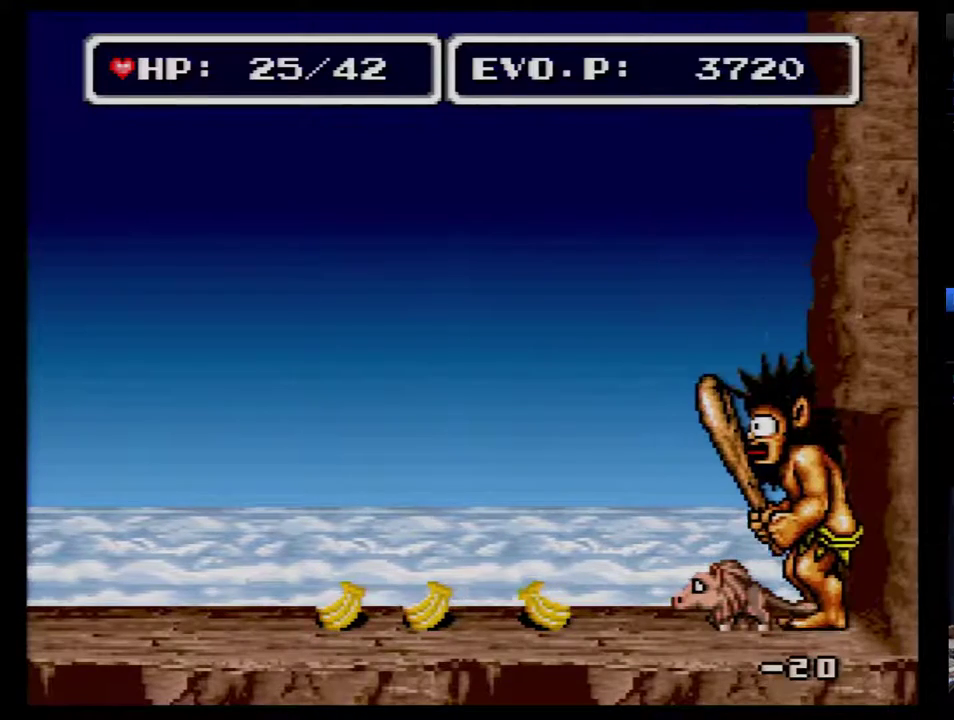
{"buttons": [], "events": [[117, "A", "up"]]}